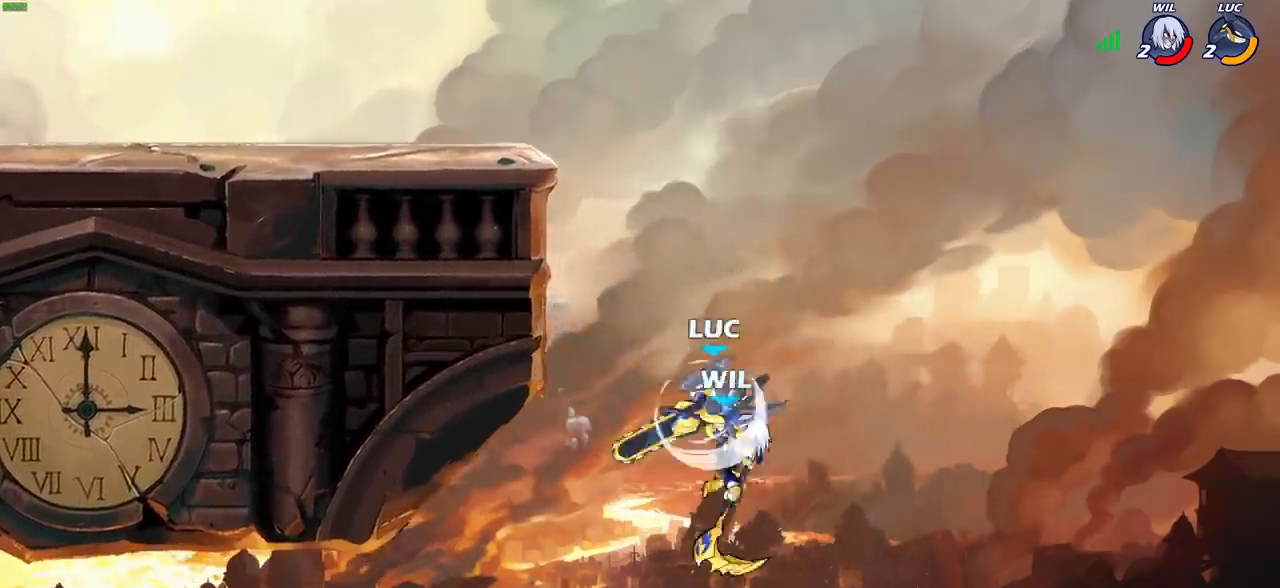
Gameplay with a controller (PlayStation layout); each line is a JSON object with the inputs held at the frame after it (dt_ms = milliseconds from this image to that frame). "events" lists button and stick changes between this image and that frame as [ms after this image, input, new state], when the widget could be followed in between.
{"dt_ms": 500, "buttons": [], "left_stick": "right", "right_stick": "center", "events": [[183, "R2", "up"], [200, "CROSS", "down"], [383, "CROSS", "up"], [433, "left_stick", "right"]]}
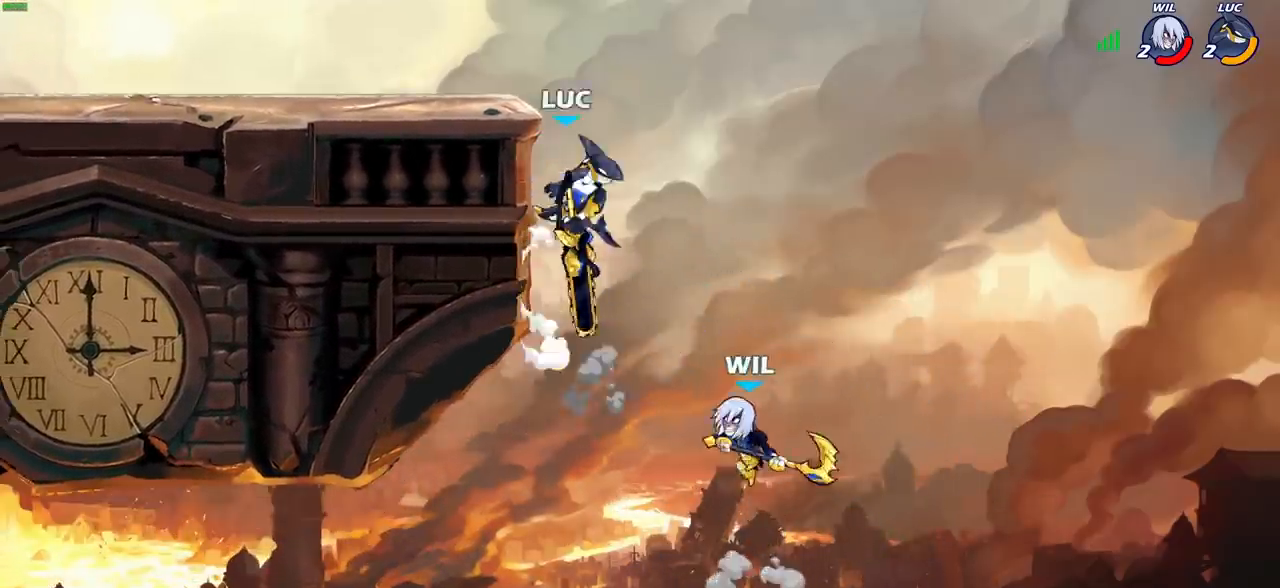
{"dt_ms": 500, "buttons": [], "left_stick": "right", "right_stick": "center", "events": [[33, "left_stick", "up-left"], [117, "left_stick", "left"], [250, "SQUARE", "down"], [250, "right_stick", "up-right"], [317, "left_stick", "down"], [317, "right_stick", "center"], [333, "SQUARE", "up"], [367, "left_stick", "right"]]}
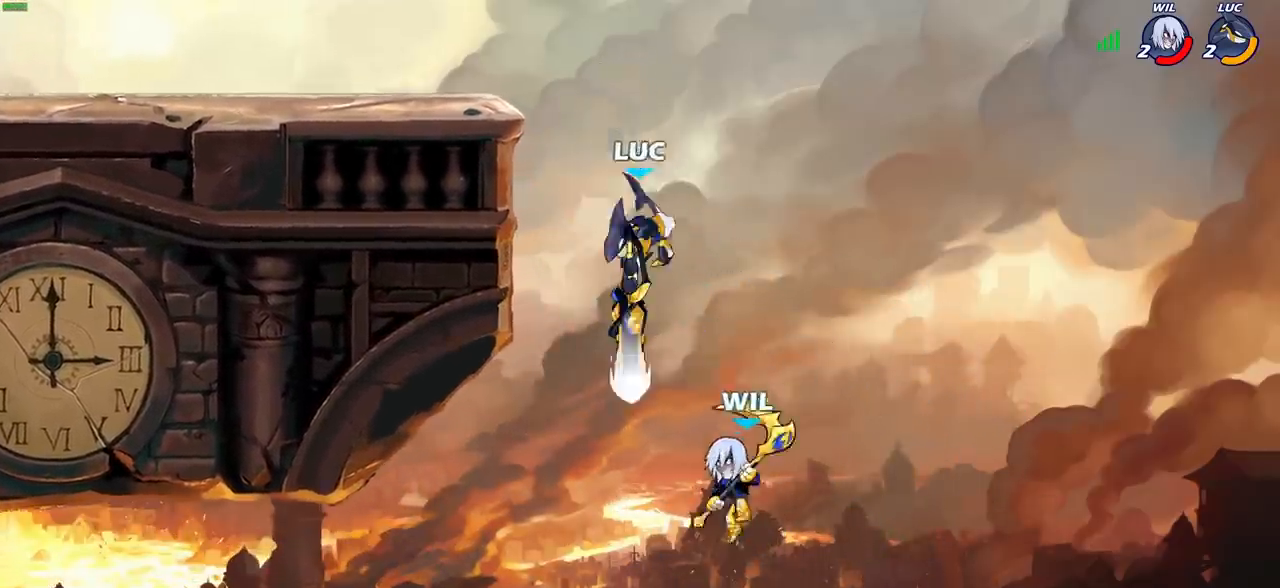
{"dt_ms": 500, "buttons": [], "left_stick": "up-left", "right_stick": "center", "events": [[200, "left_stick", "up-left"], [367, "CROSS", "down"], [500, "CROSS", "up"]]}
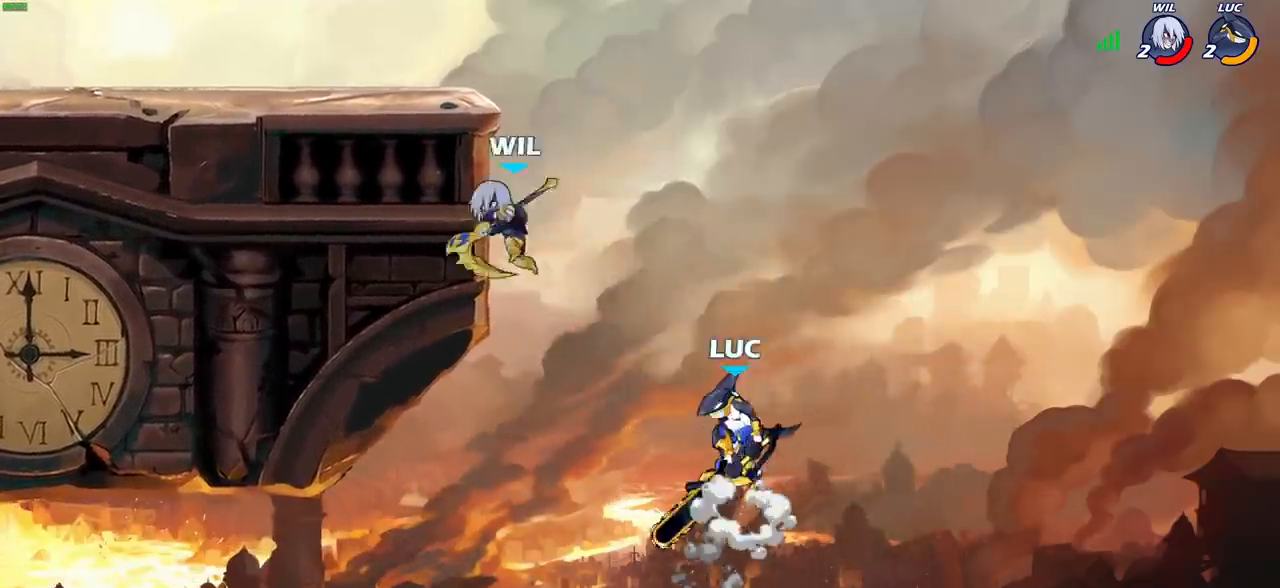
{"dt_ms": 500, "buttons": [], "left_stick": "up-right", "right_stick": "center", "events": [[67, "left_stick", "up"], [100, "CIRCLE", "down"], [233, "CIRCLE", "up"], [333, "left_stick", "up-right"]]}
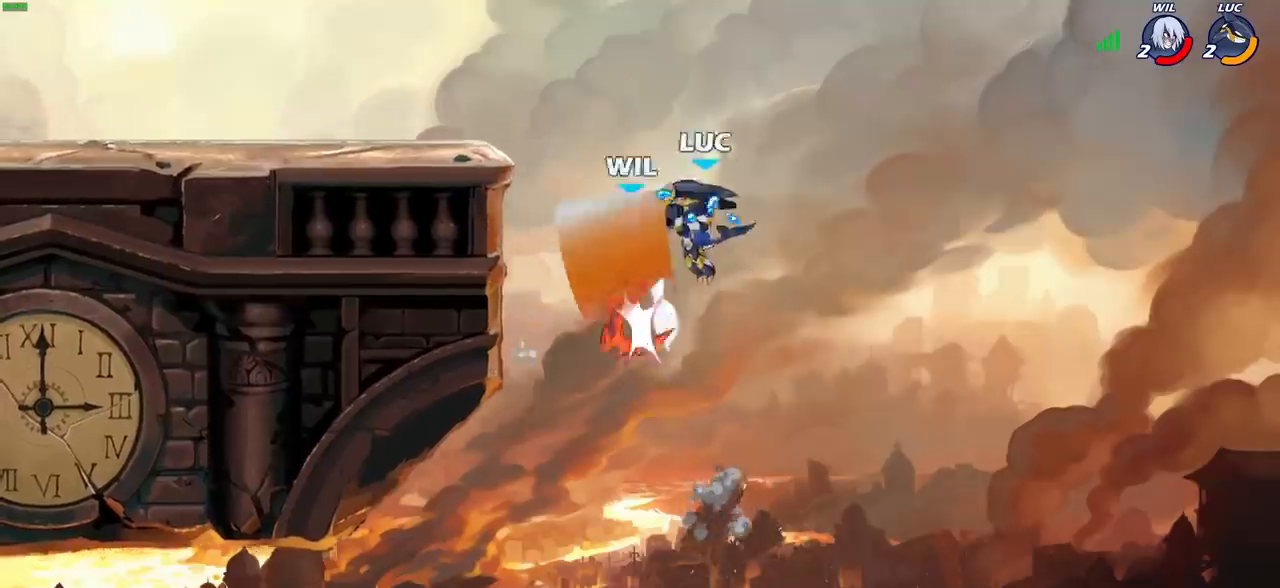
{"dt_ms": 500, "buttons": [], "left_stick": "left", "right_stick": "center", "events": [[67, "left_stick", "up-left"], [167, "left_stick", "left"]]}
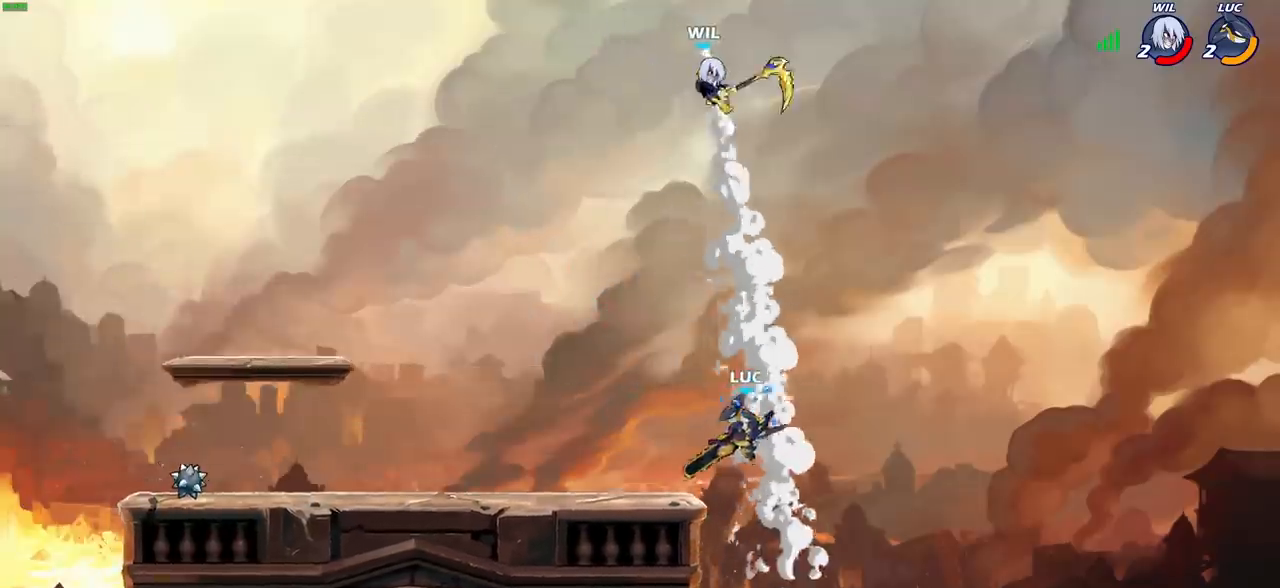
{"dt_ms": 500, "buttons": [], "left_stick": "up-right", "right_stick": "center", "events": [[300, "CROSS", "down"], [417, "CROSS", "up"], [450, "left_stick", "up-right"]]}
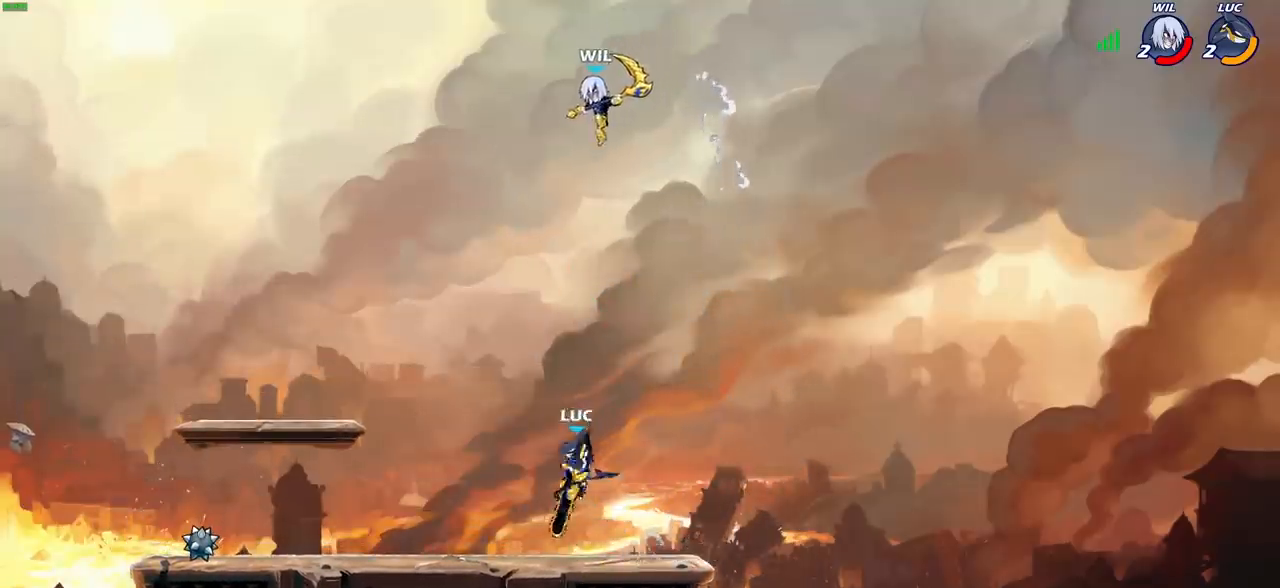
{"dt_ms": 500, "buttons": [], "left_stick": "up-right", "right_stick": "center", "events": [[50, "CIRCLE", "down"], [83, "left_stick", "up-left"], [200, "CIRCLE", "up"], [450, "left_stick", "up-right"]]}
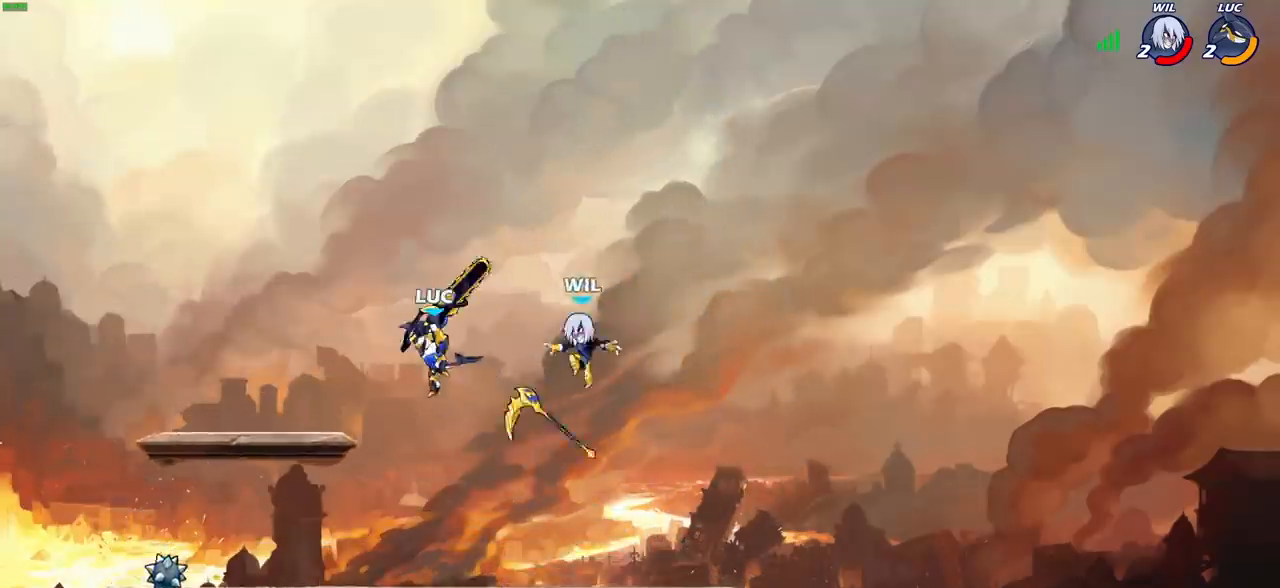
{"dt_ms": 500, "buttons": ["SQUARE"], "left_stick": "down-left", "right_stick": "center", "events": [[300, "left_stick", "down-right"], [350, "left_stick", "down-left"], [467, "SQUARE", "down"]]}
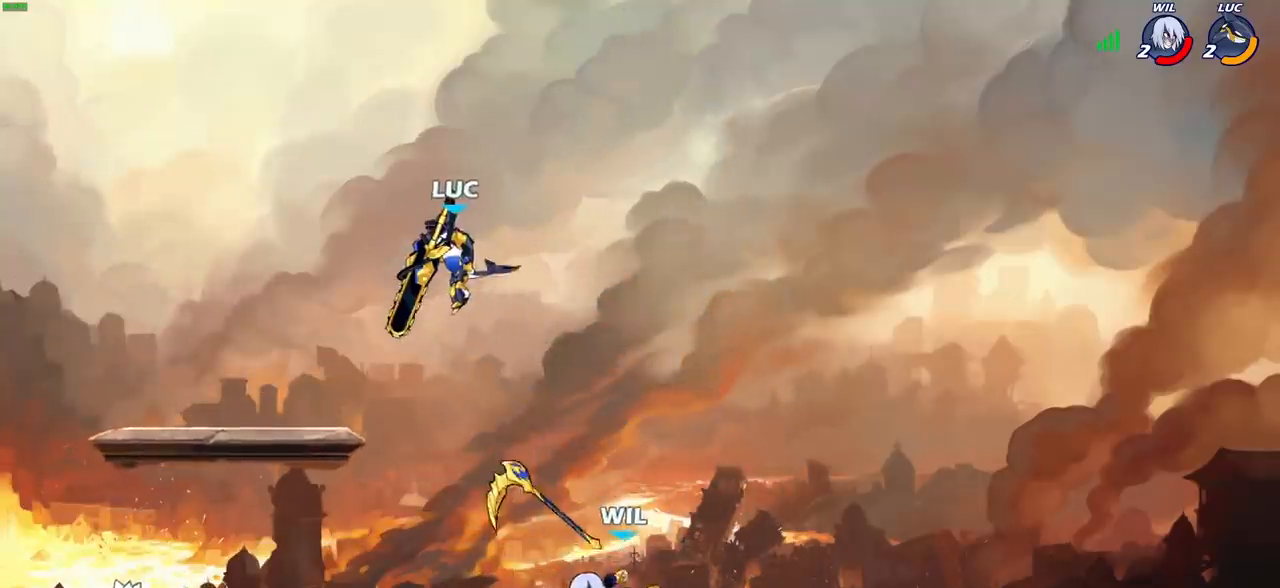
{"dt_ms": 500, "buttons": [], "left_stick": "left", "right_stick": "center", "events": [[50, "SQUARE", "up"], [350, "left_stick", "left"]]}
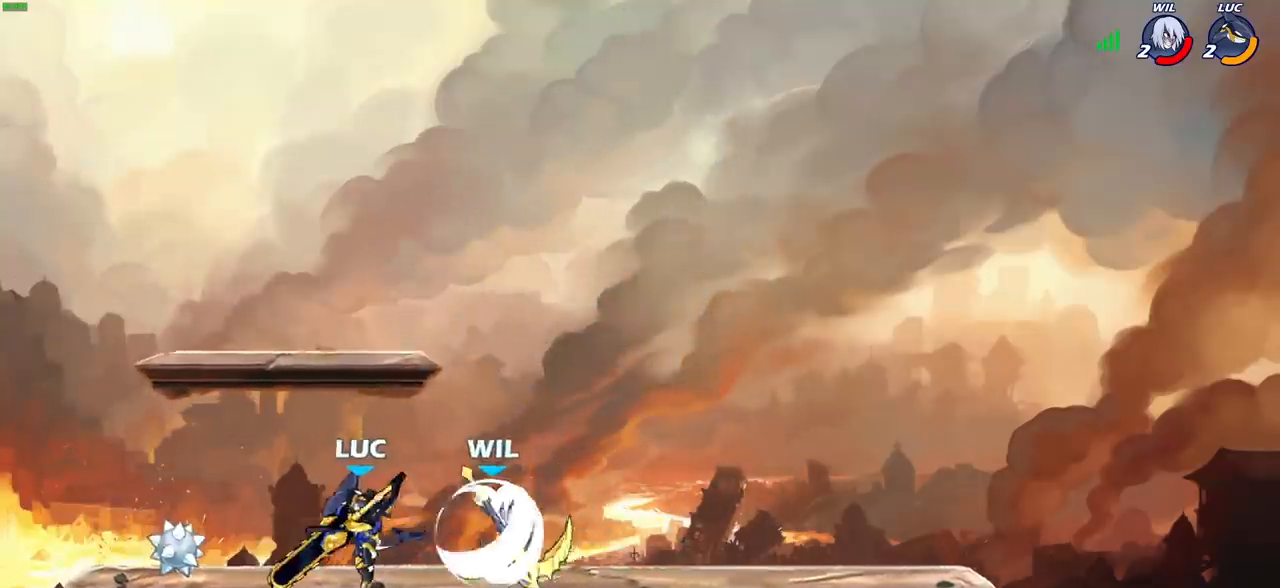
{"dt_ms": 500, "buttons": ["CIRCLE"], "left_stick": "right", "right_stick": "center", "events": [[117, "left_stick", "right"], [133, "CIRCLE", "down"]]}
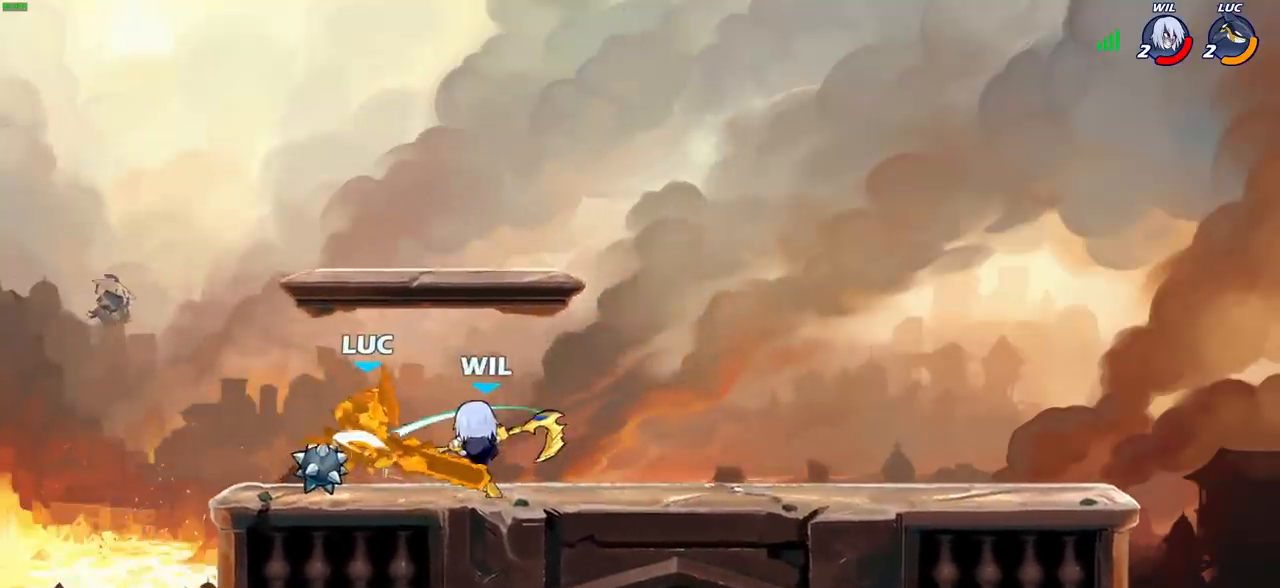
{"dt_ms": 500, "buttons": [], "left_stick": "center", "right_stick": "center", "events": [[200, "CIRCLE", "up"], [250, "left_stick", "up-left"], [483, "left_stick", "center"]]}
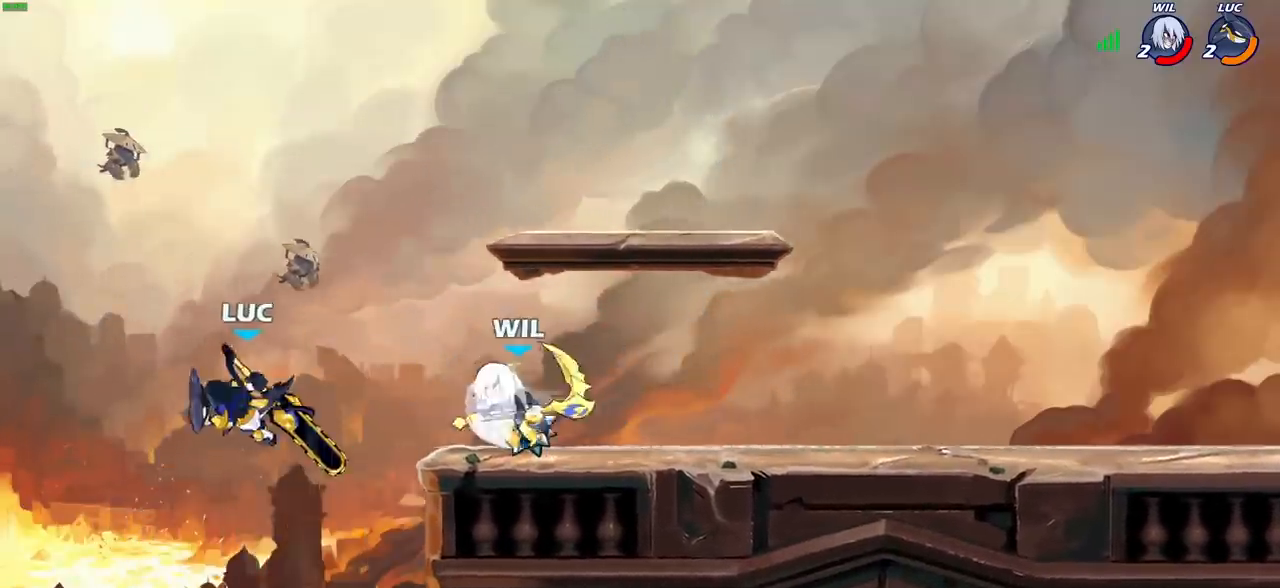
{"dt_ms": 500, "buttons": ["CIRCLE", "R1", "R2"], "left_stick": "right", "right_stick": "center", "events": [[167, "R1", "down"], [167, "R2", "down"], [367, "CIRCLE", "down"], [367, "left_stick", "right"]]}
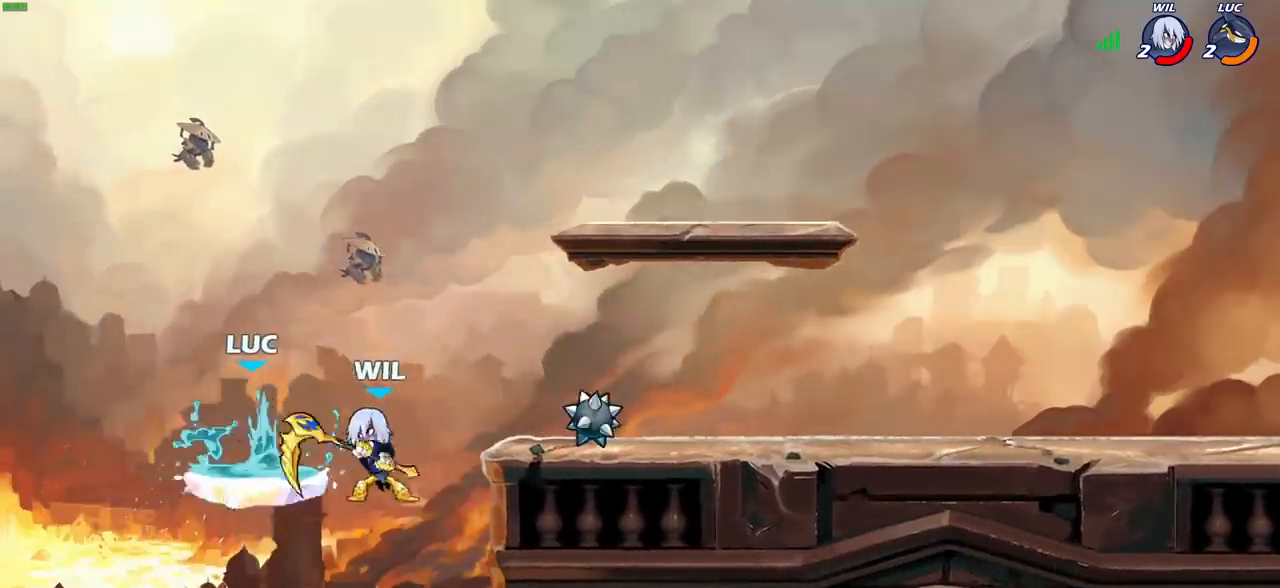
{"dt_ms": 500, "buttons": ["CIRCLE"], "left_stick": "right", "right_stick": "center", "events": [[100, "R1", "up"], [100, "R2", "up"]]}
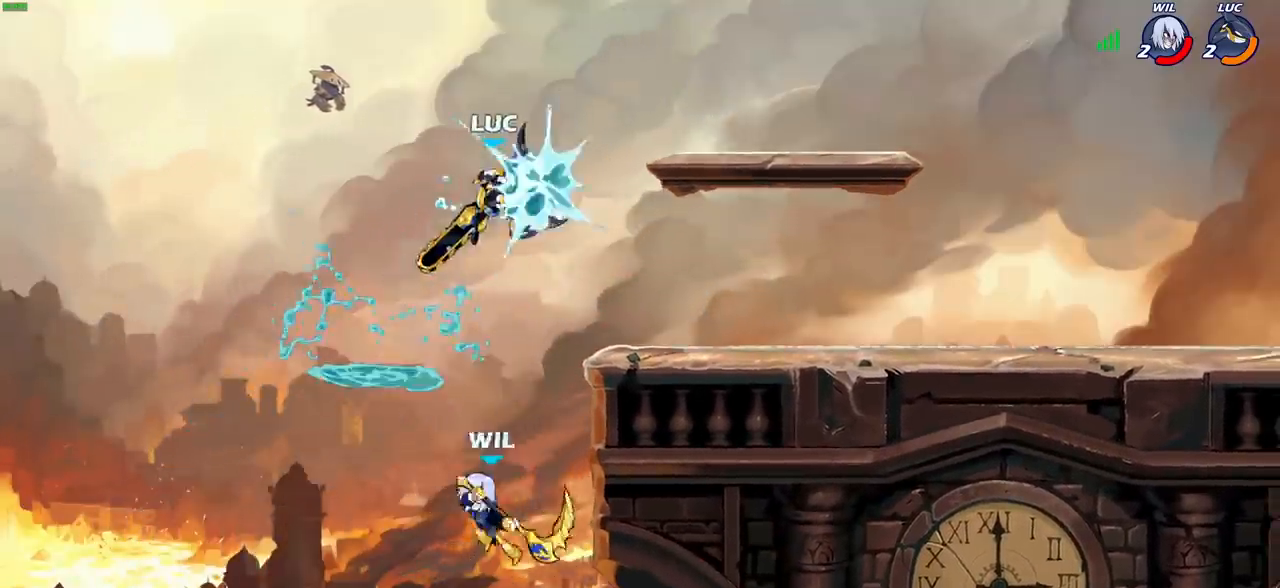
{"dt_ms": 500, "buttons": [], "left_stick": "right", "right_stick": "center", "events": [[100, "left_stick", "center"], [200, "CIRCLE", "up"], [283, "left_stick", "right"]]}
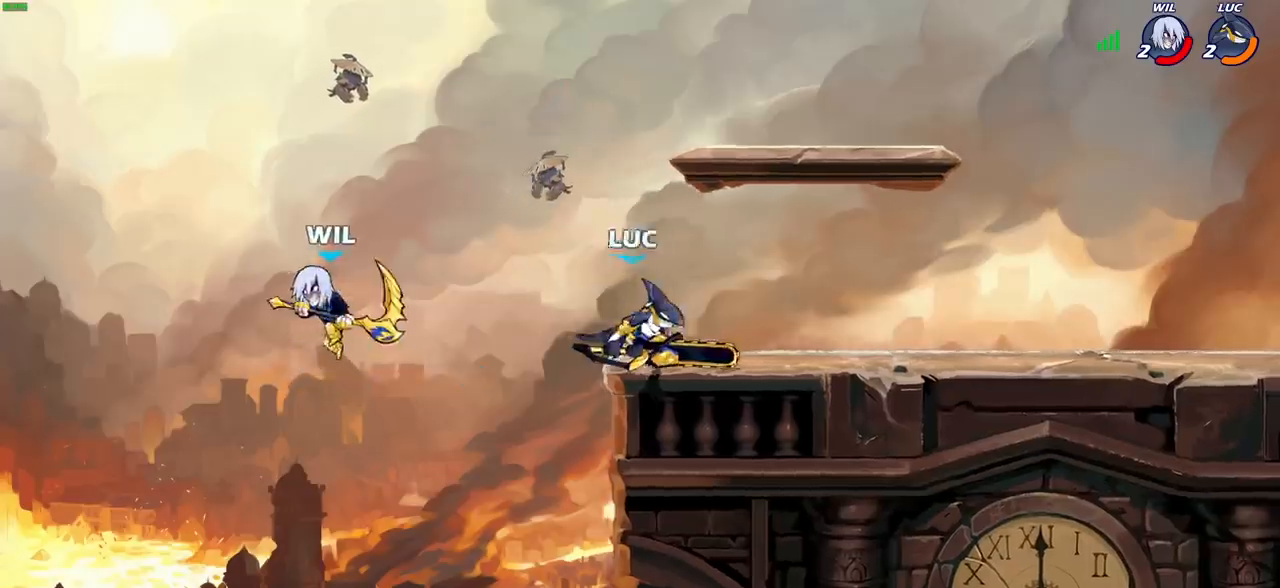
{"dt_ms": 500, "buttons": [], "left_stick": "center", "right_stick": "center", "events": [[300, "left_stick", "left"], [400, "left_stick", "center"]]}
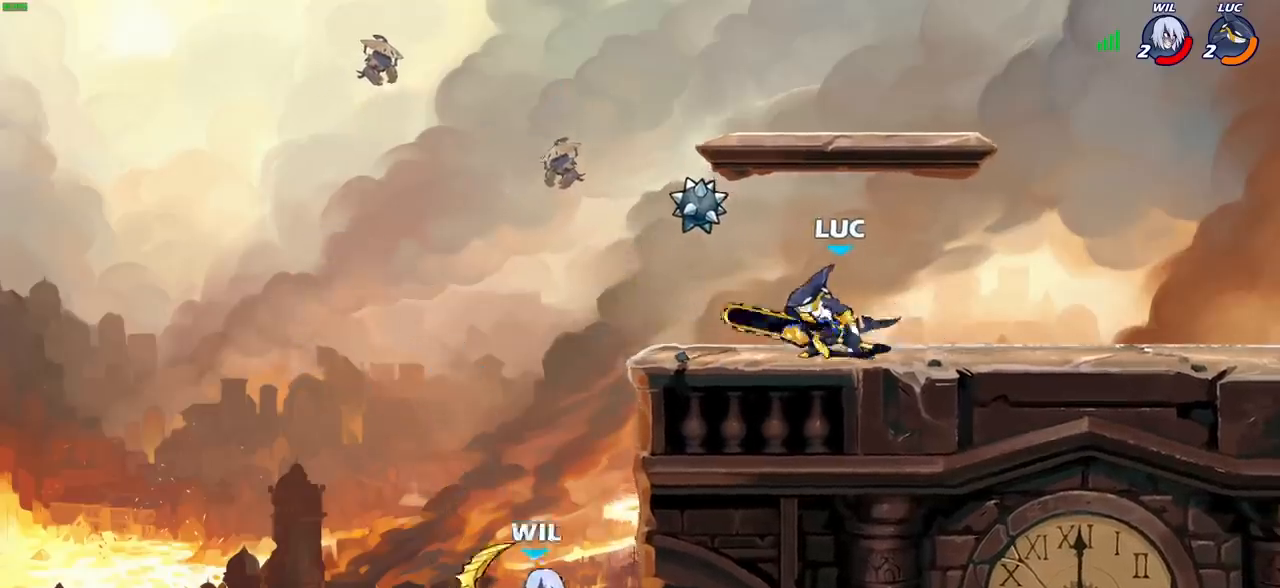
{"dt_ms": 500, "buttons": ["CIRCLE"], "left_stick": "down-left", "right_stick": "center", "events": [[267, "left_stick", "down-left"], [317, "R1", "down"], [317, "R2", "down"], [350, "CIRCLE", "down"], [450, "R1", "up"], [450, "R2", "up"]]}
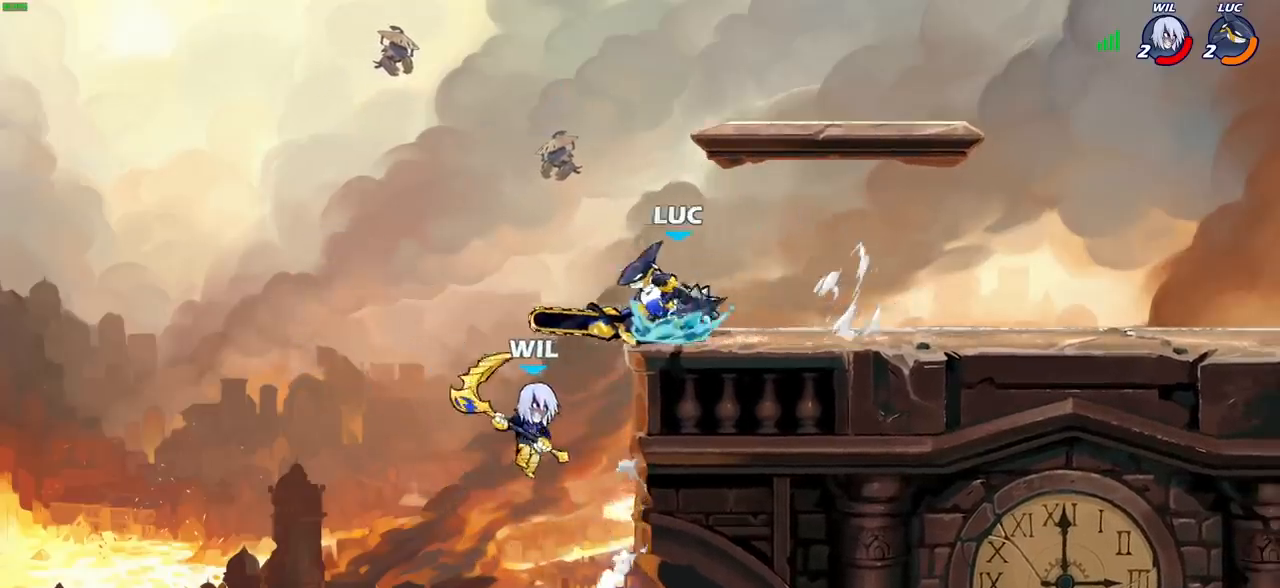
{"dt_ms": 500, "buttons": [], "left_stick": "center", "right_stick": "center", "events": [[417, "CIRCLE", "up"], [467, "left_stick", "center"]]}
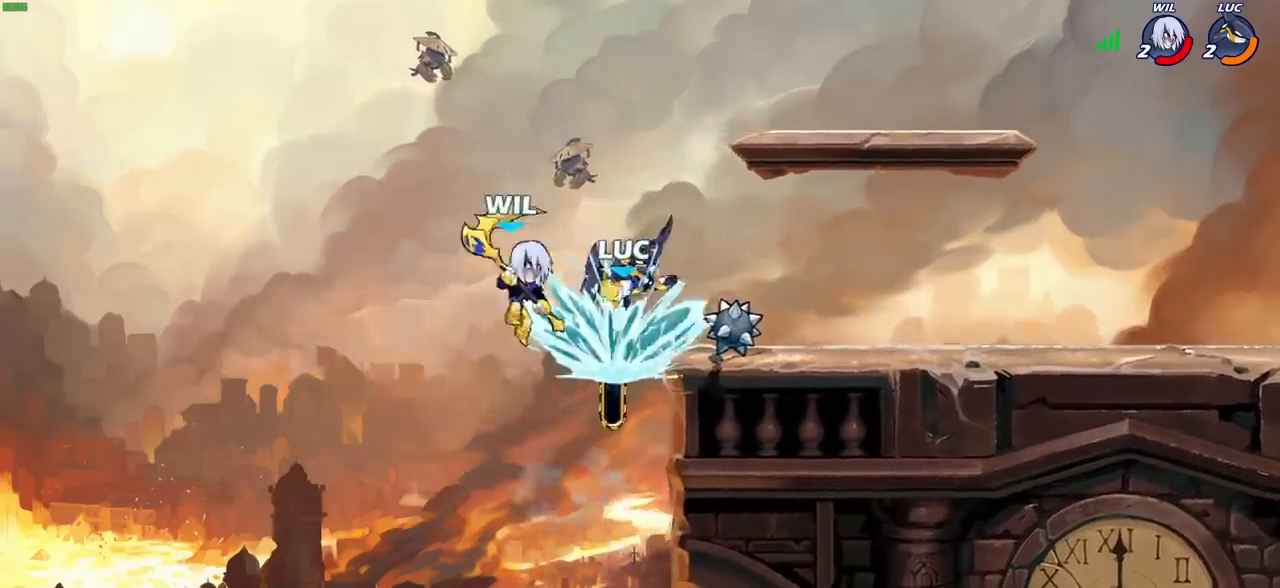
{"dt_ms": 500, "buttons": [], "left_stick": "center", "right_stick": "center", "events": []}
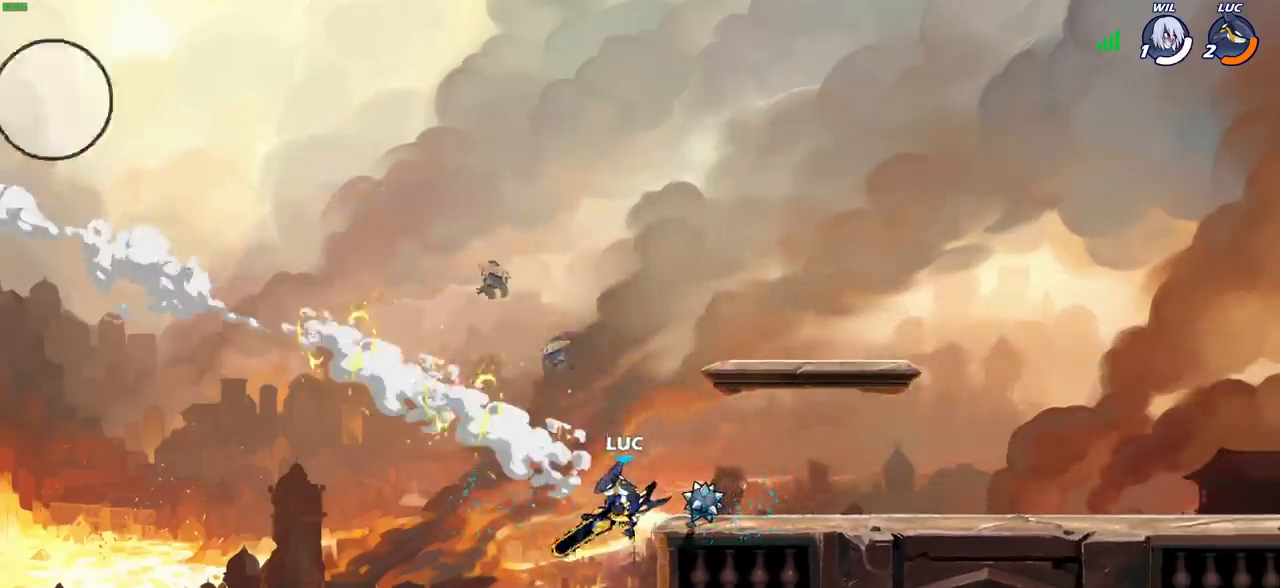
{"dt_ms": 500, "buttons": [], "left_stick": "right", "right_stick": "center", "events": [[17, "CROSS", "down"], [150, "left_stick", "right"], [167, "CROSS", "up"], [317, "CROSS", "down"], [467, "CROSS", "up"]]}
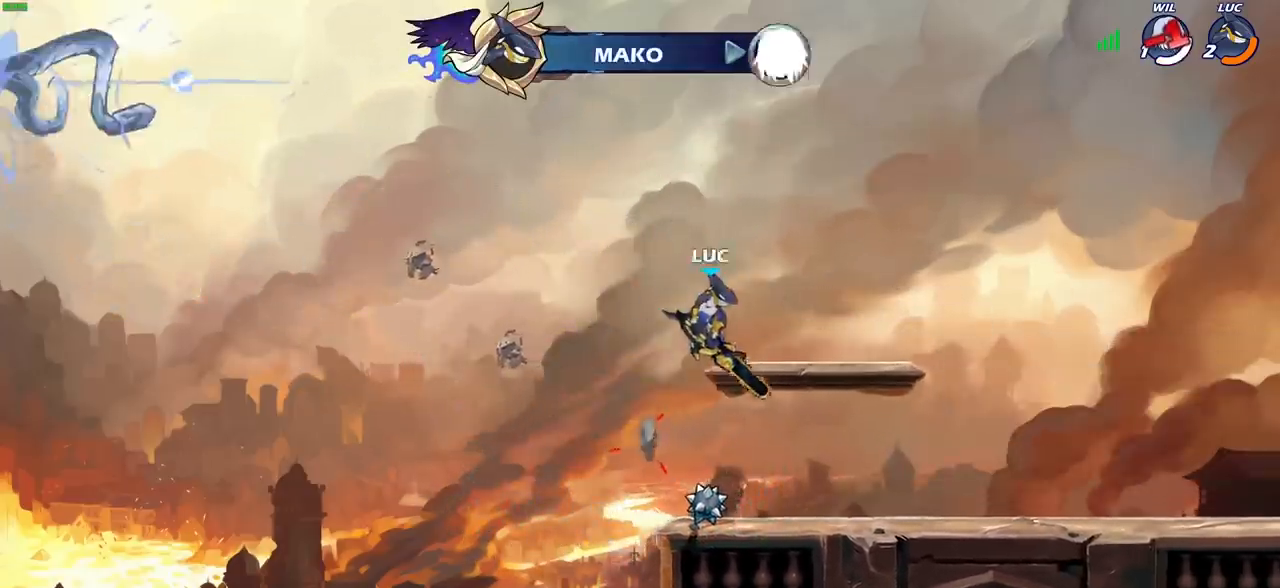
{"dt_ms": 1000, "buttons": [], "left_stick": "center", "right_stick": "center"}
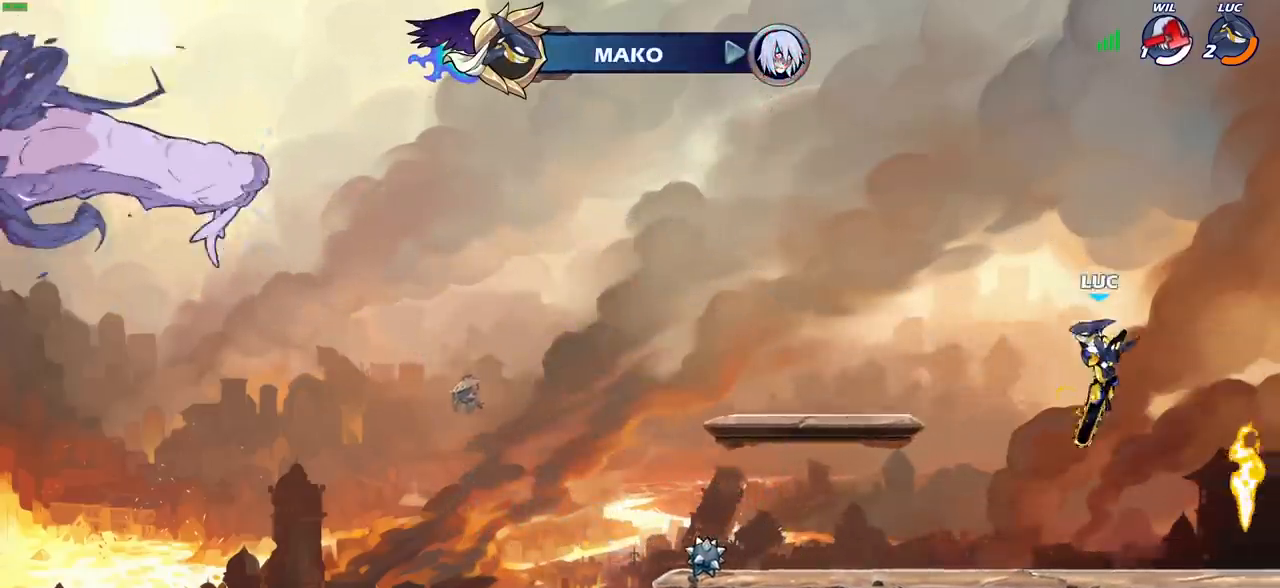
{"dt_ms": 500, "buttons": [], "left_stick": "up", "right_stick": "center", "events": [[467, "left_stick", "up"]]}
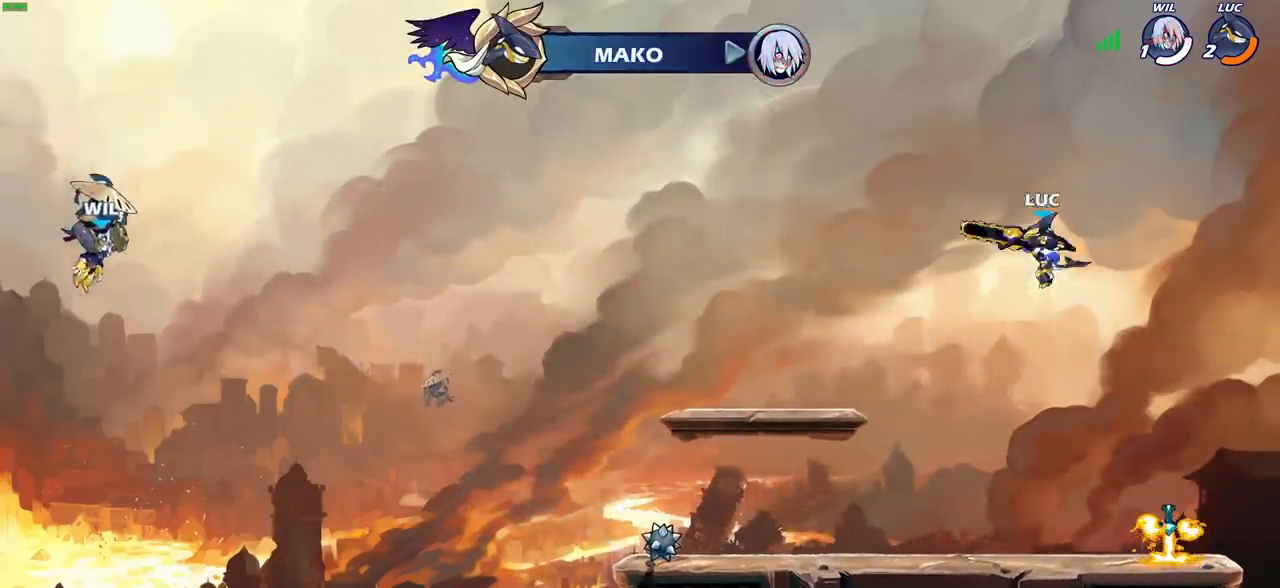
{"dt_ms": 500, "buttons": [], "left_stick": "right", "right_stick": "center", "events": [[83, "R1", "down"], [150, "R1", "up"], [317, "left_stick", "center"], [467, "left_stick", "right"]]}
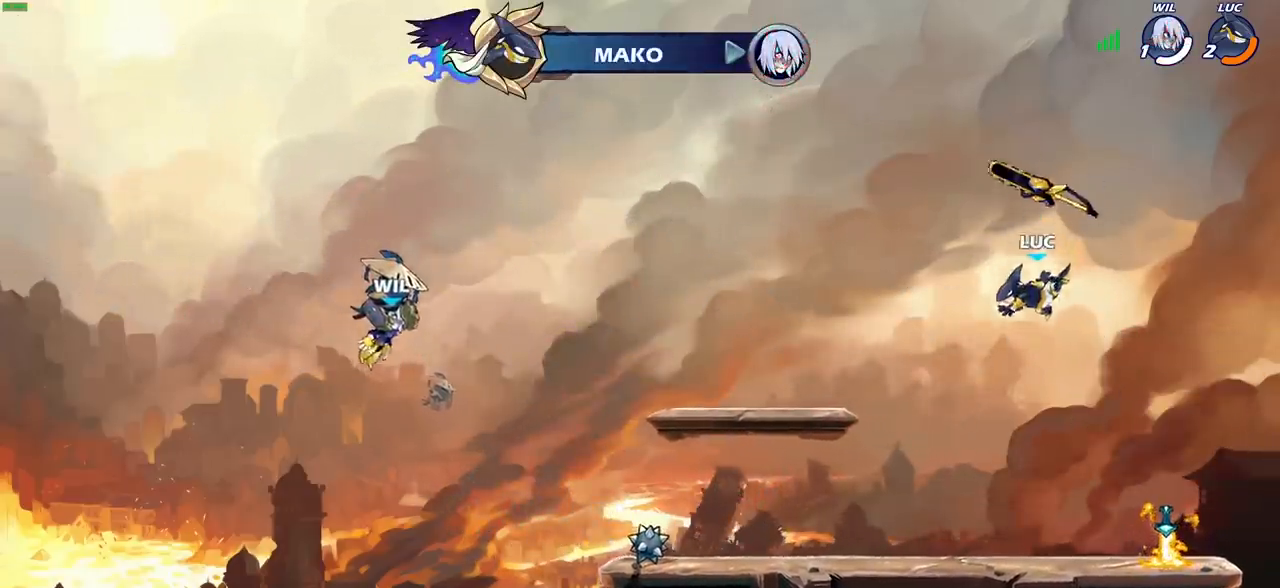
{"dt_ms": 500, "buttons": ["R1"], "left_stick": "up-left", "right_stick": "center", "events": [[450, "R1", "down"], [483, "left_stick", "up-left"]]}
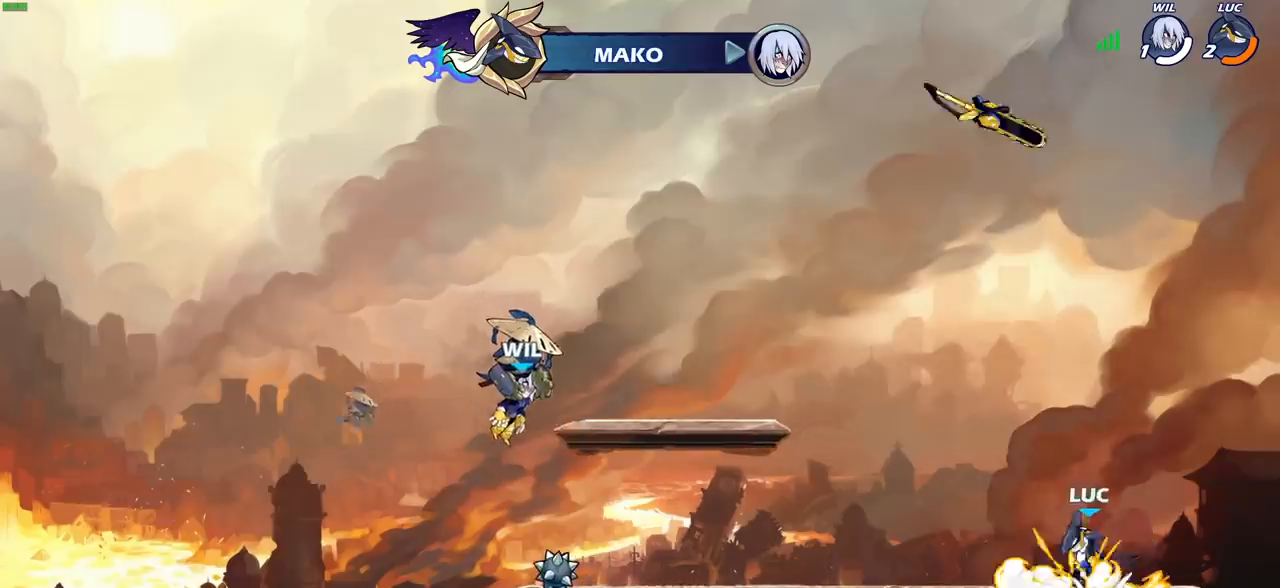
{"dt_ms": 500, "buttons": [], "left_stick": "up", "right_stick": "center", "events": [[33, "left_stick", "left"], [67, "CROSS", "down"], [133, "R1", "up"], [150, "CROSS", "up"], [250, "CROSS", "down"], [300, "left_stick", "up"], [317, "CROSS", "up"]]}
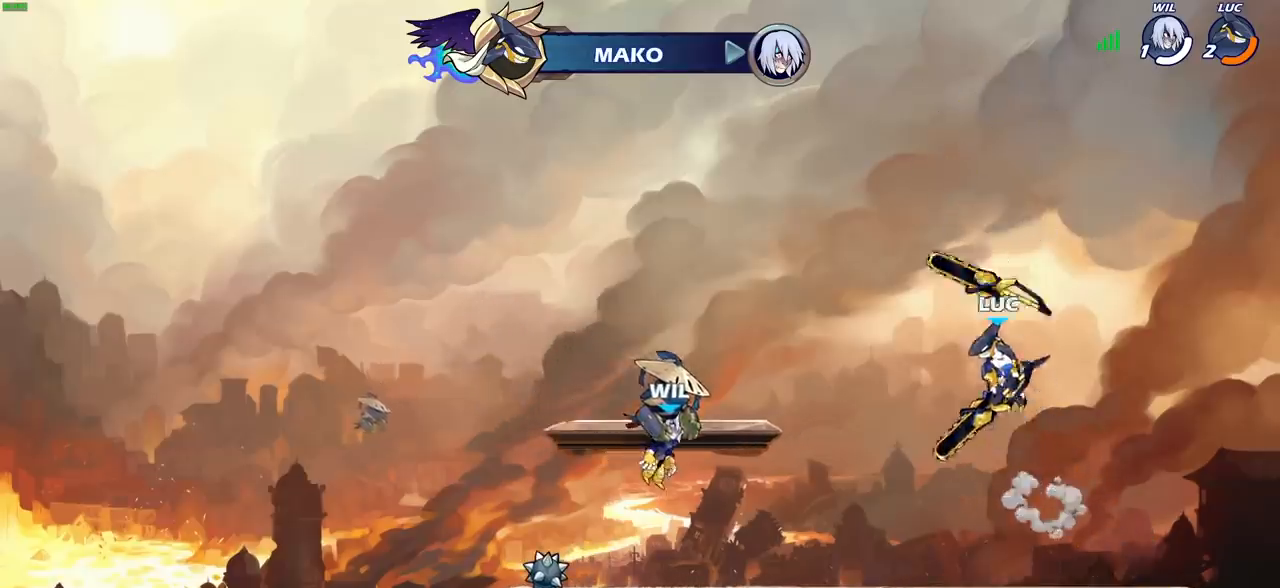
{"dt_ms": 500, "buttons": [], "left_stick": "down", "right_stick": "center", "events": [[17, "R1", "down"], [133, "R1", "up"], [200, "left_stick", "center"], [467, "left_stick", "down"]]}
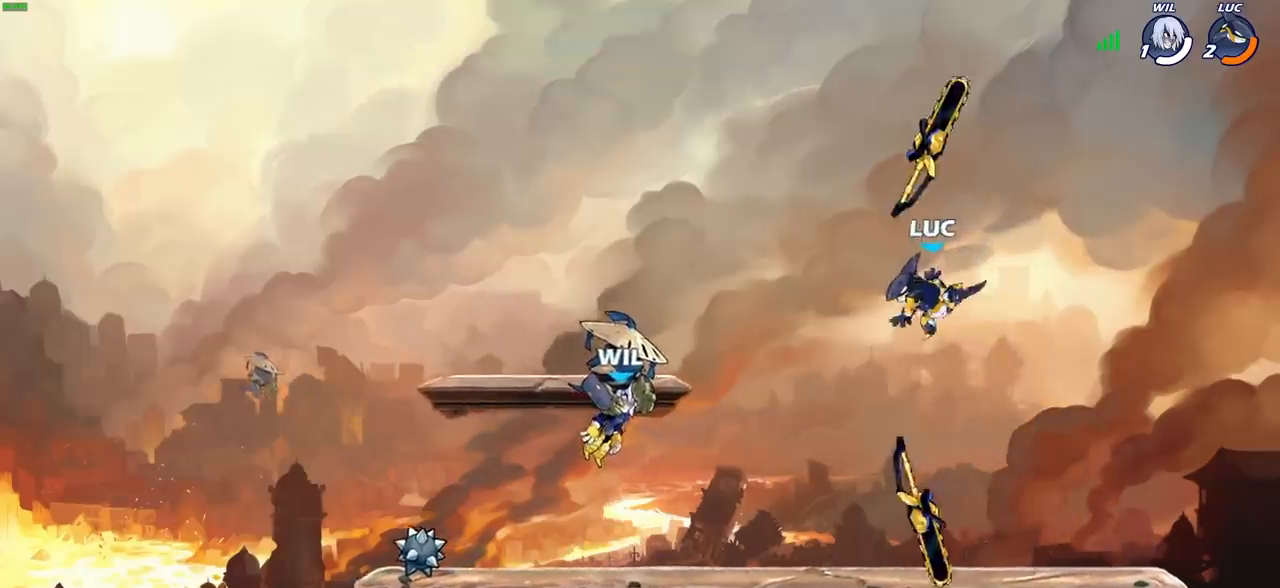
{"dt_ms": 500, "buttons": [], "left_stick": "center", "right_stick": "center", "events": [[283, "R1", "down"], [367, "CROSS", "down"], [383, "left_stick", "center"], [433, "R1", "up"], [450, "CROSS", "up"]]}
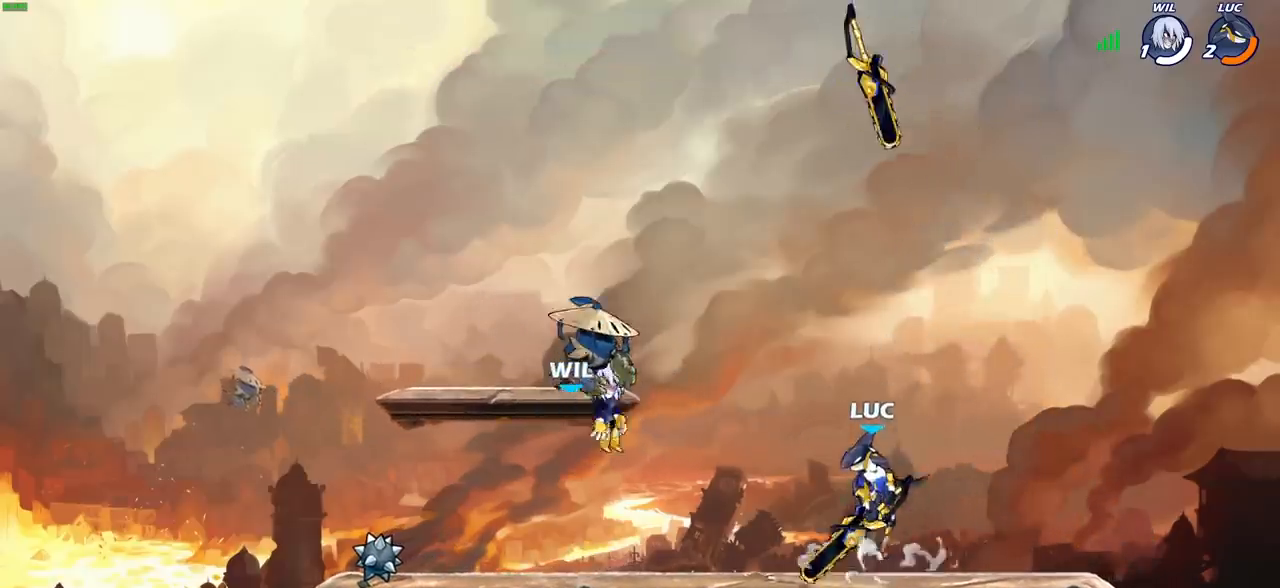
{"dt_ms": 500, "buttons": [], "left_stick": "center", "right_stick": "center", "events": [[350, "R1", "down"], [433, "R1", "up"]]}
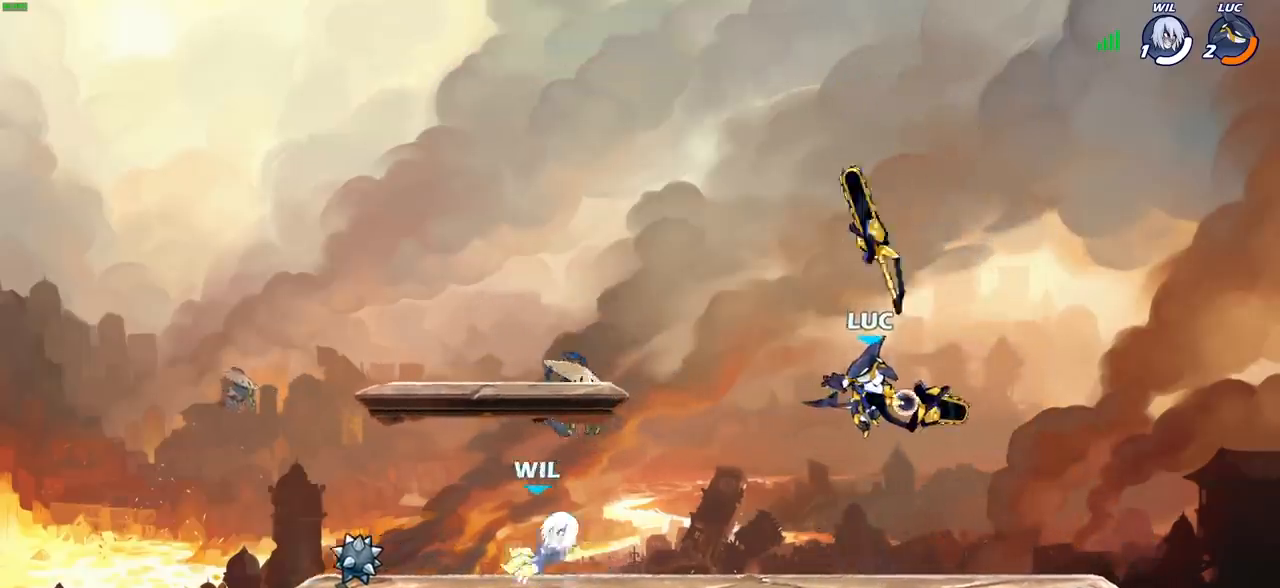
{"dt_ms": 500, "buttons": [], "left_stick": "down-left", "right_stick": "center", "events": [[300, "left_stick", "left"], [350, "R1", "down"], [450, "R1", "up"], [483, "left_stick", "down-left"]]}
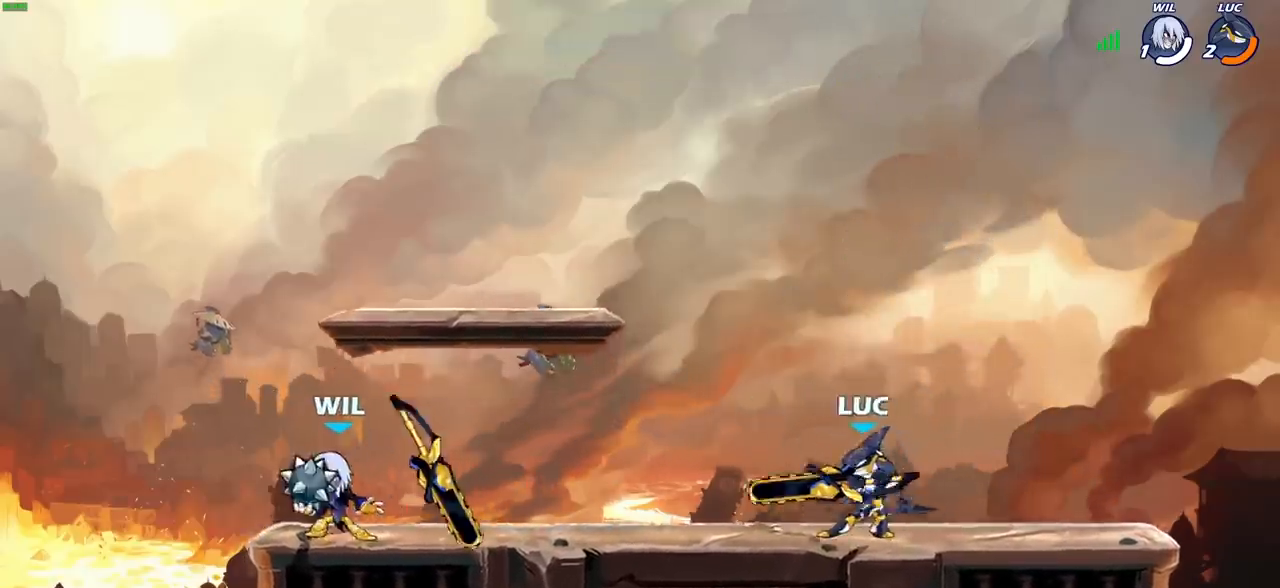
{"dt_ms": 500, "buttons": [], "left_stick": "center", "right_stick": "center", "events": [[17, "R1", "down"], [17, "R2", "down"], [100, "SQUARE", "down"], [217, "R1", "up"], [217, "R2", "up"], [217, "SQUARE", "up"], [233, "left_stick", "center"], [350, "SQUARE", "down"], [450, "SQUARE", "up"]]}